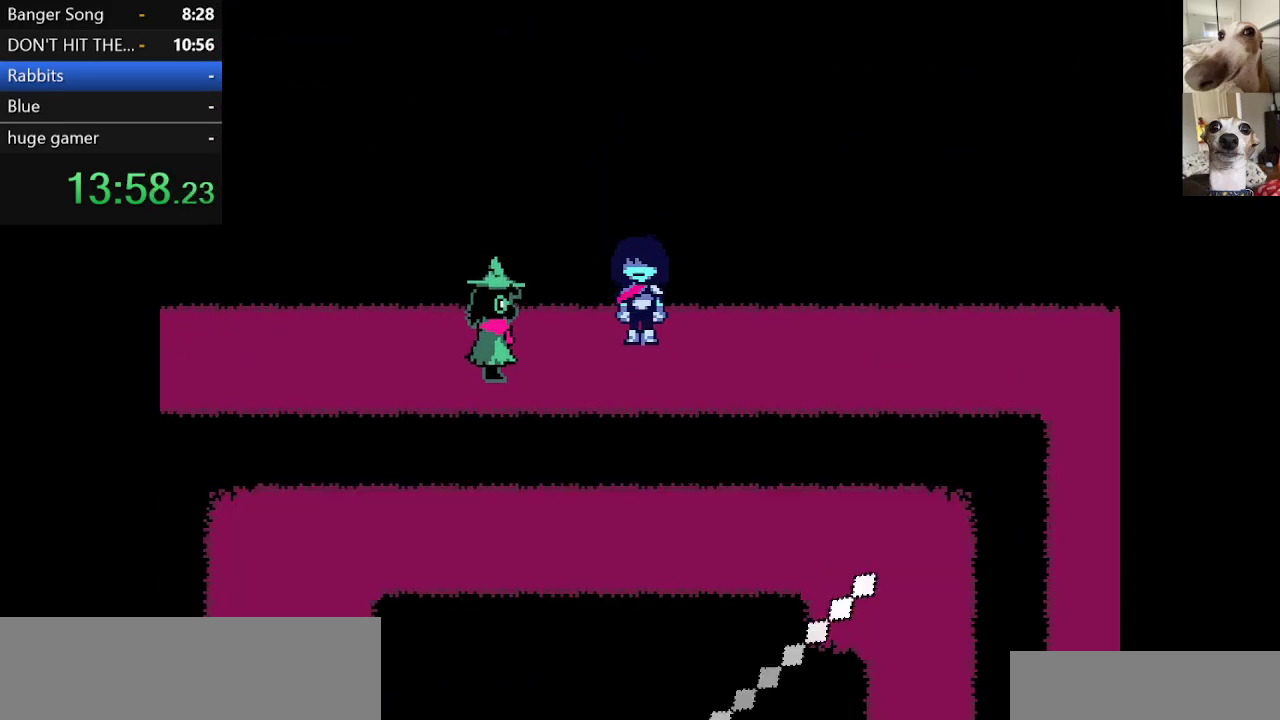
Gameplay with keyboard; each line is a JSON object with the keys held at the frame after it. "events" lists presses ("down") and releases ("up") of "c", "ctrl", "down", "escape", "left", "return", "right", "shift", "up", "x" and "z" between this image and that frame as [ms after this image, input, new state], when the widget could be followed in between. No other keys are recorded. Mouse input is not recorded.
{"keys": ["c", "right", "x"], "events": [[200, "down", "up"]]}
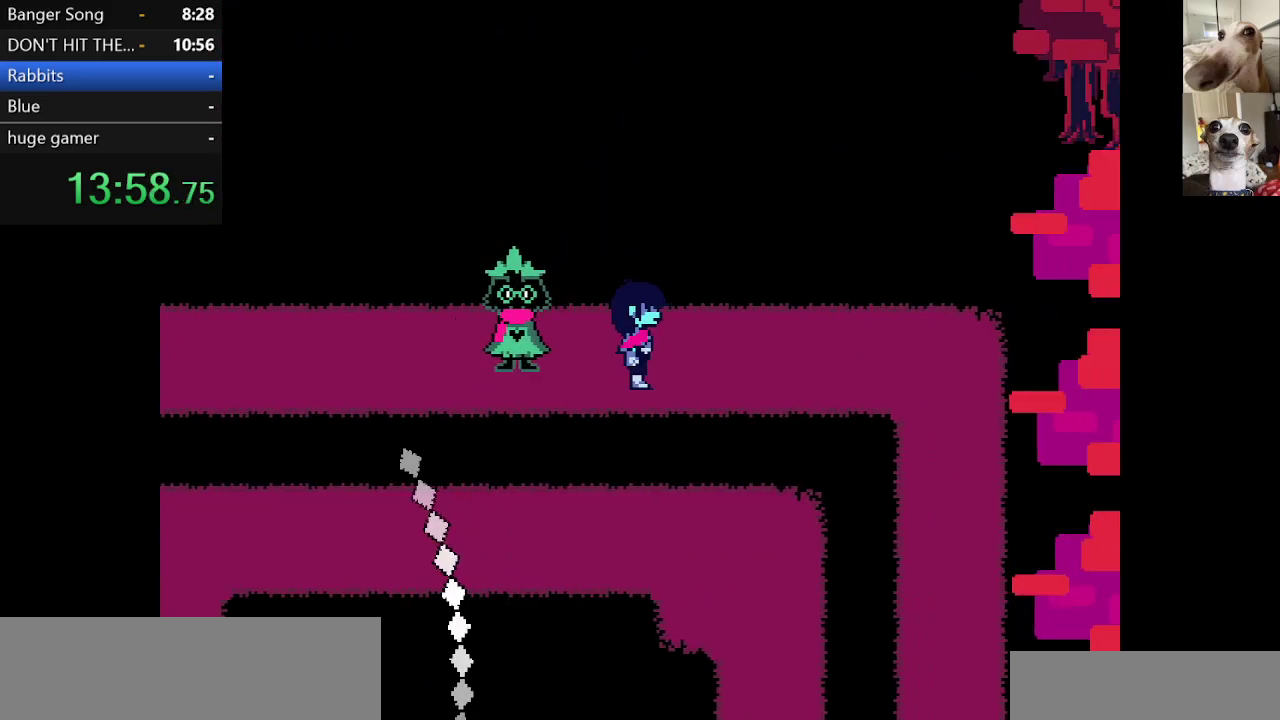
{"keys": ["c", "right", "x"], "events": []}
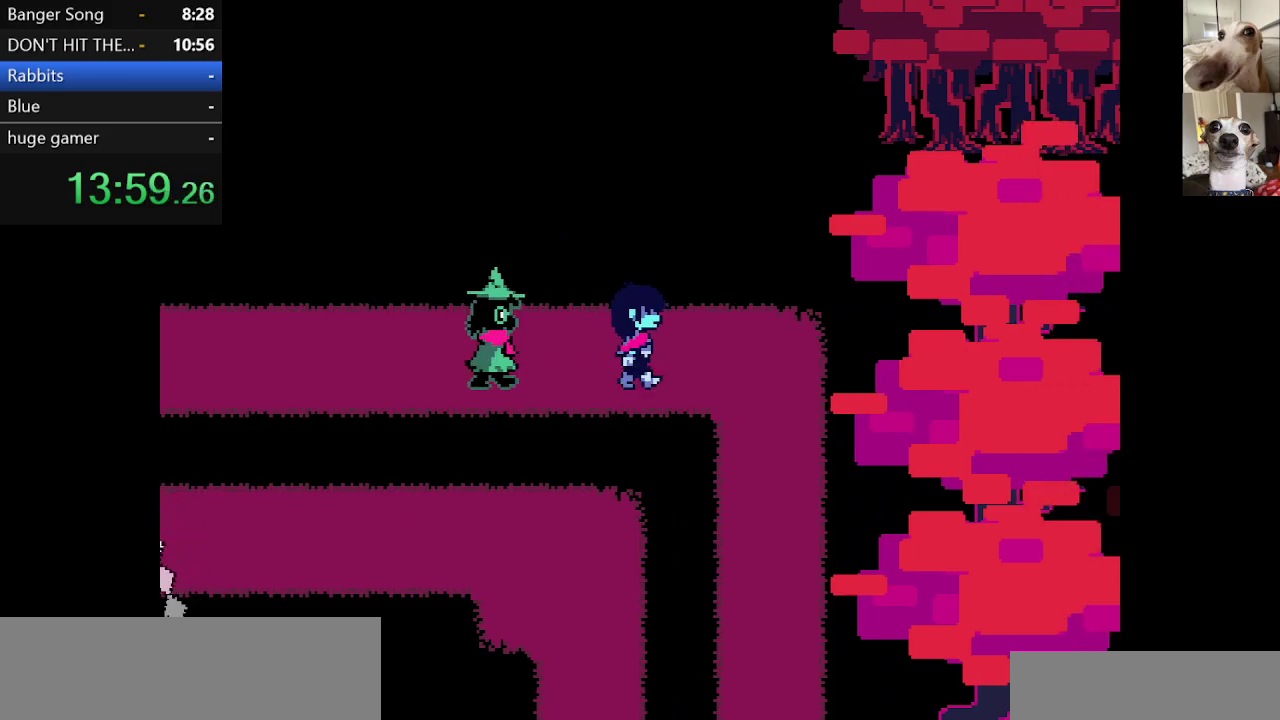
{"keys": ["c", "down", "x"], "events": [[300, "down", "down"], [383, "right", "up"]]}
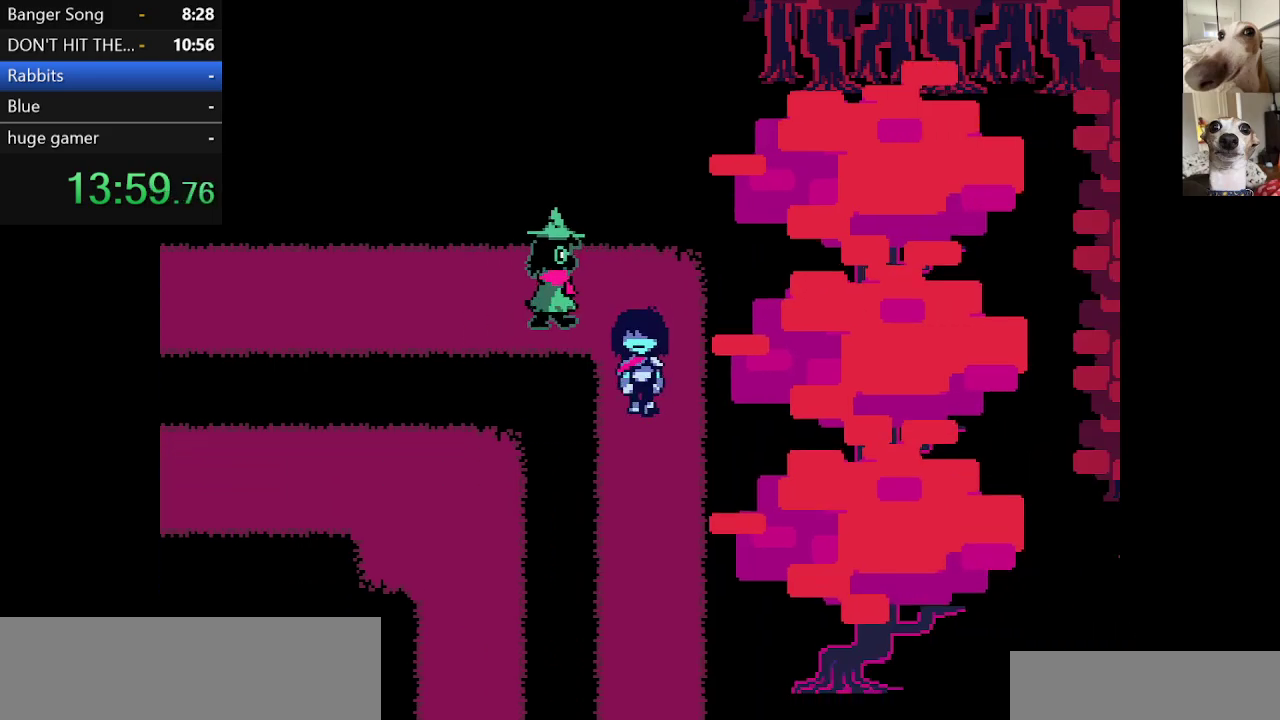
{"keys": ["c", "down", "x"], "events": []}
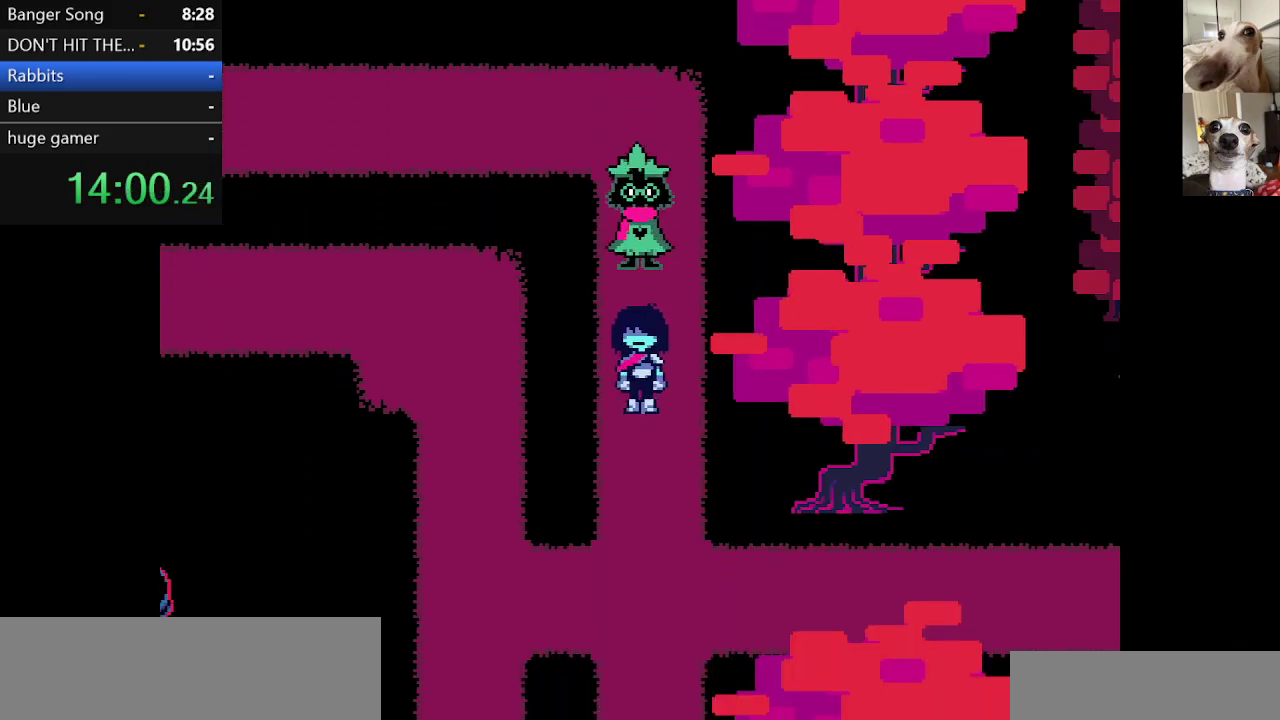
{"keys": ["c", "down", "right", "x"], "events": [[450, "right", "down"]]}
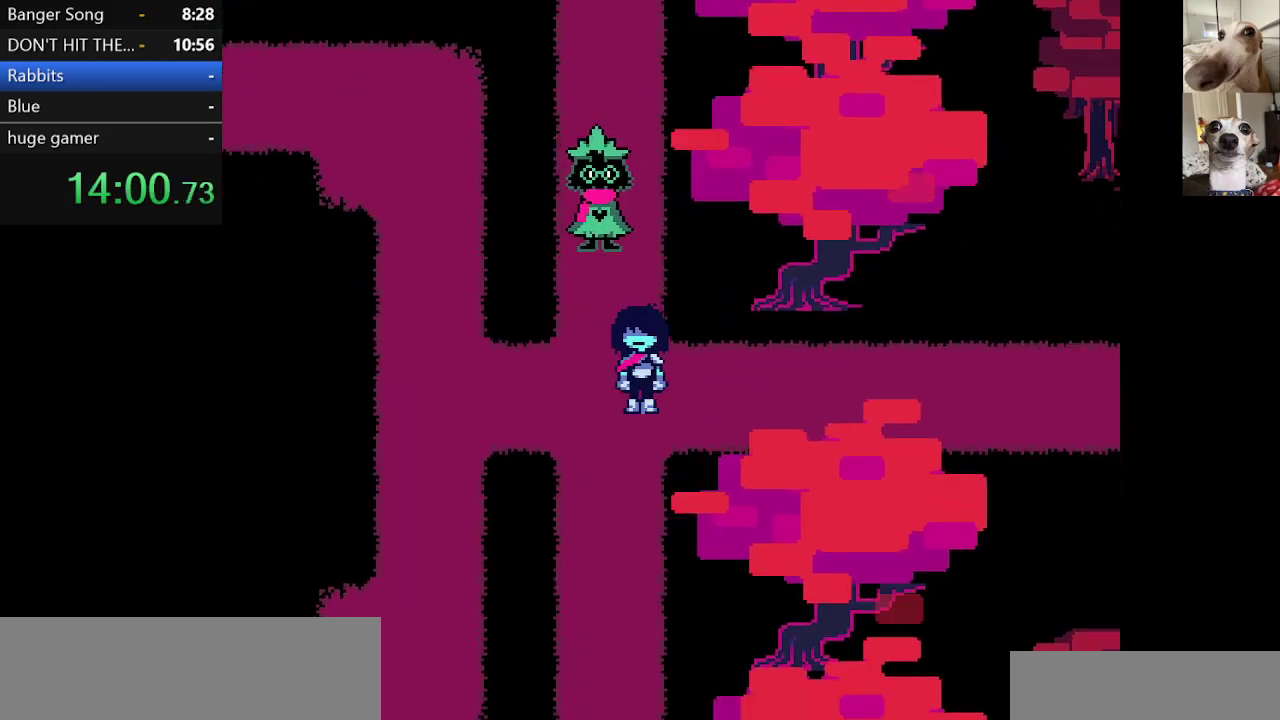
{"keys": ["c", "right", "x"], "events": [[50, "down", "up"]]}
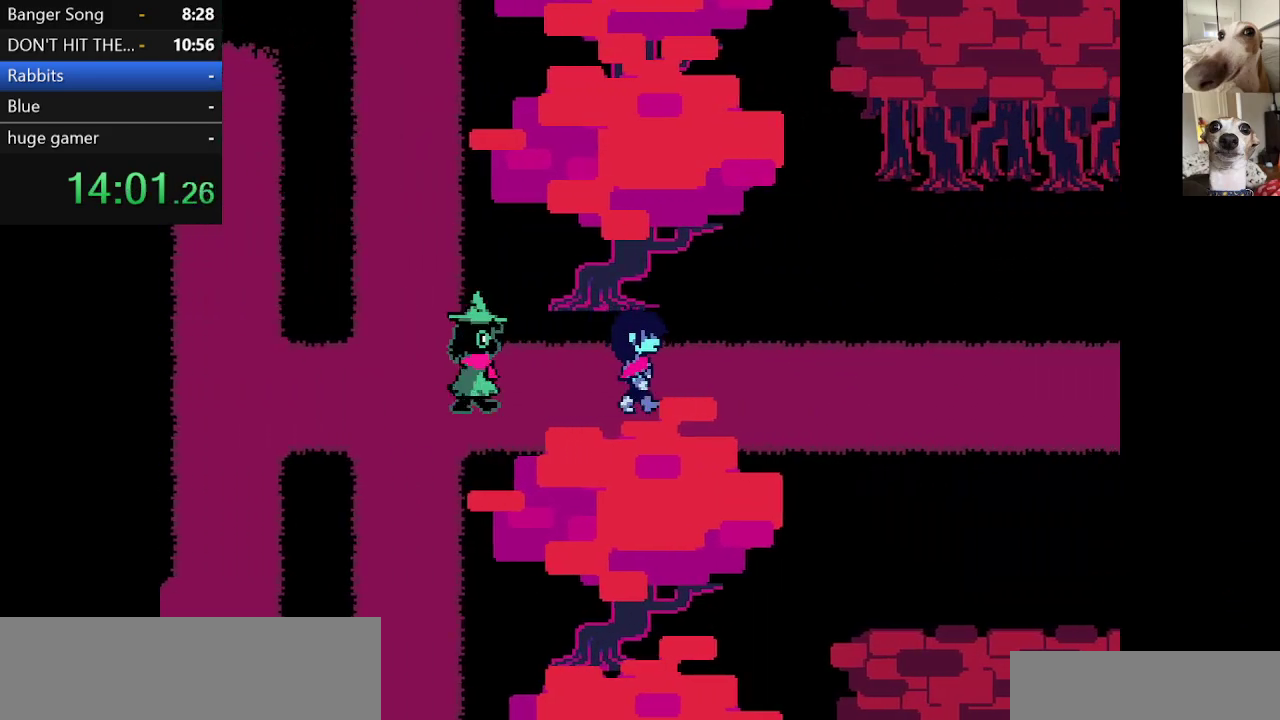
{"keys": ["c", "right", "x"], "events": []}
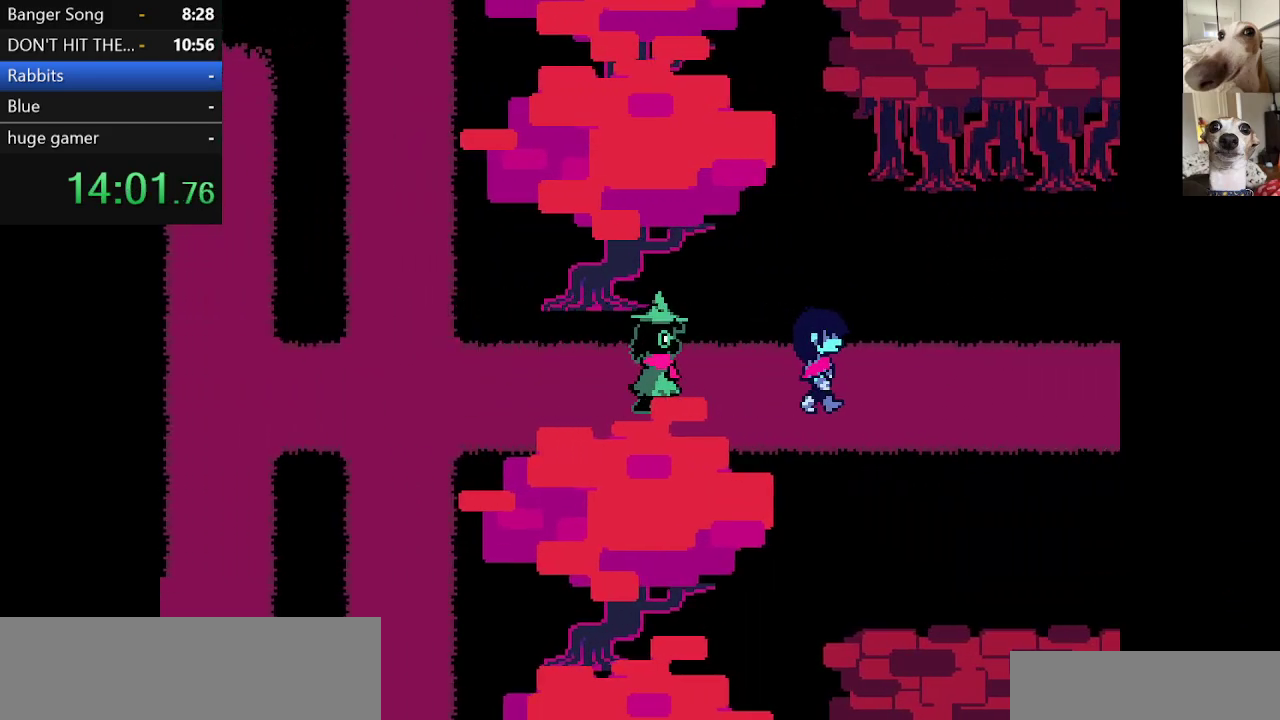
{"keys": ["c", "right", "x"], "events": []}
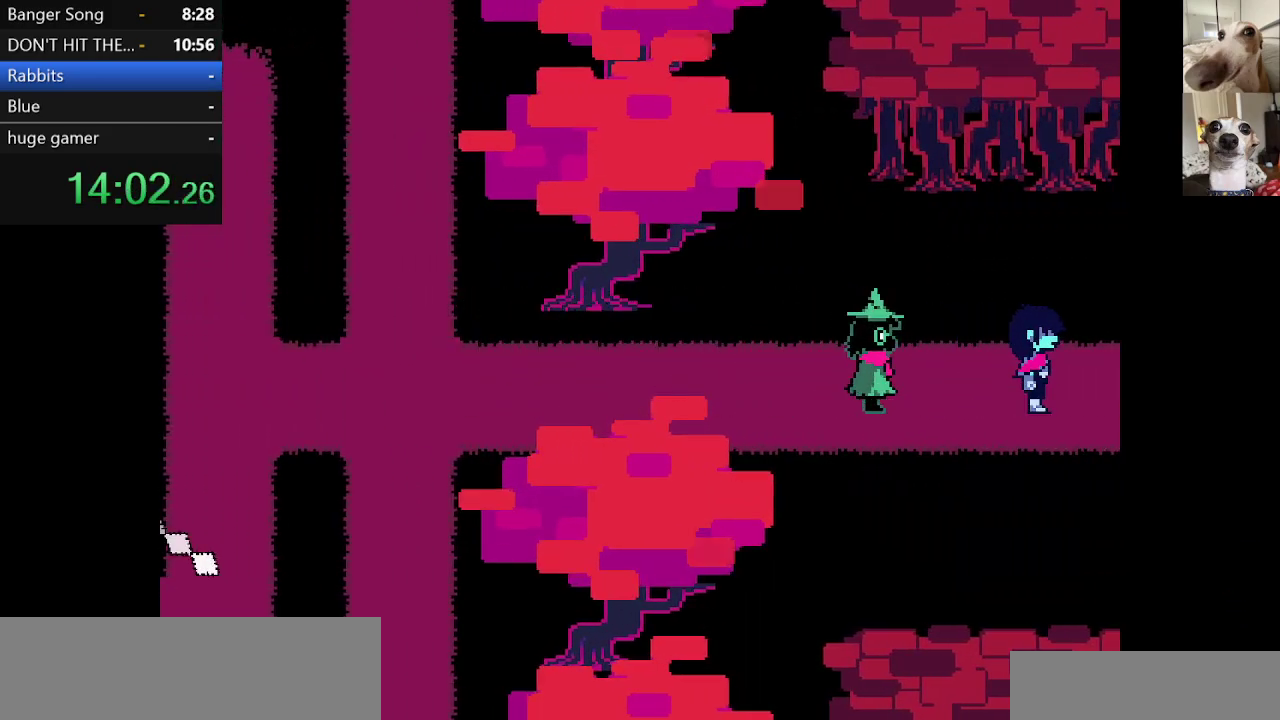
{"keys": ["c", "right", "x"], "events": []}
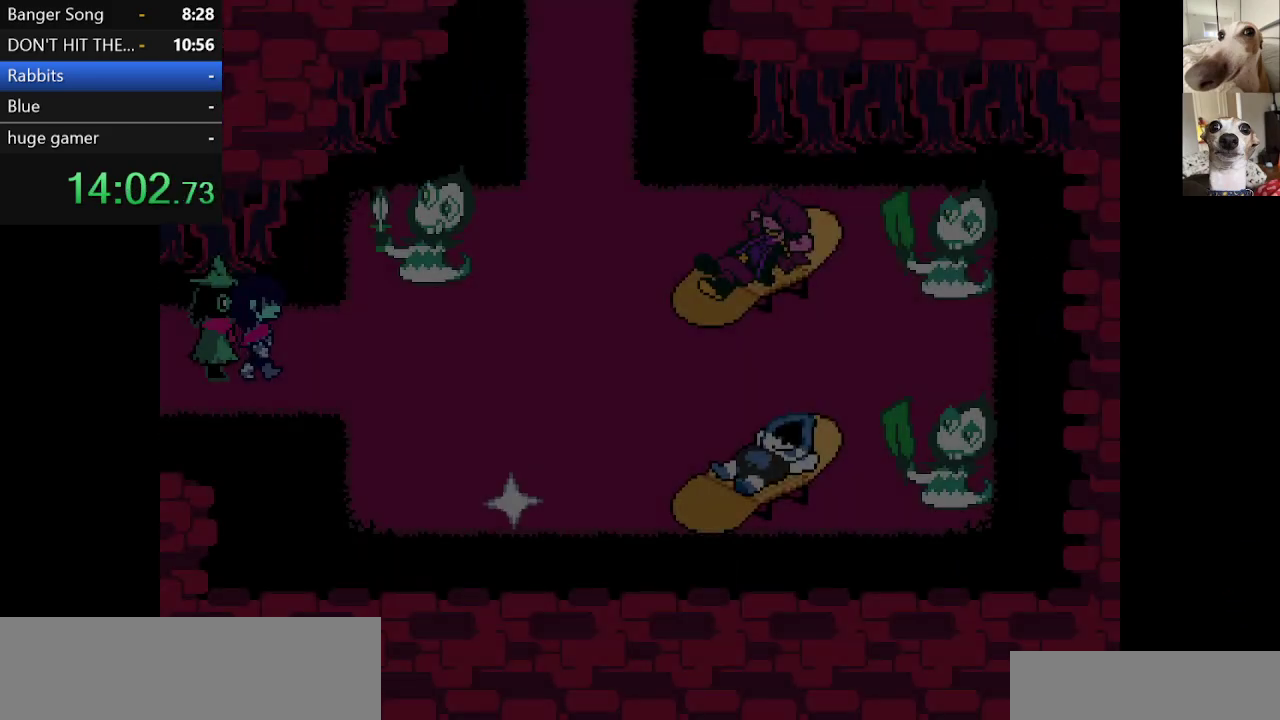
{"keys": ["c", "right", "x"], "events": []}
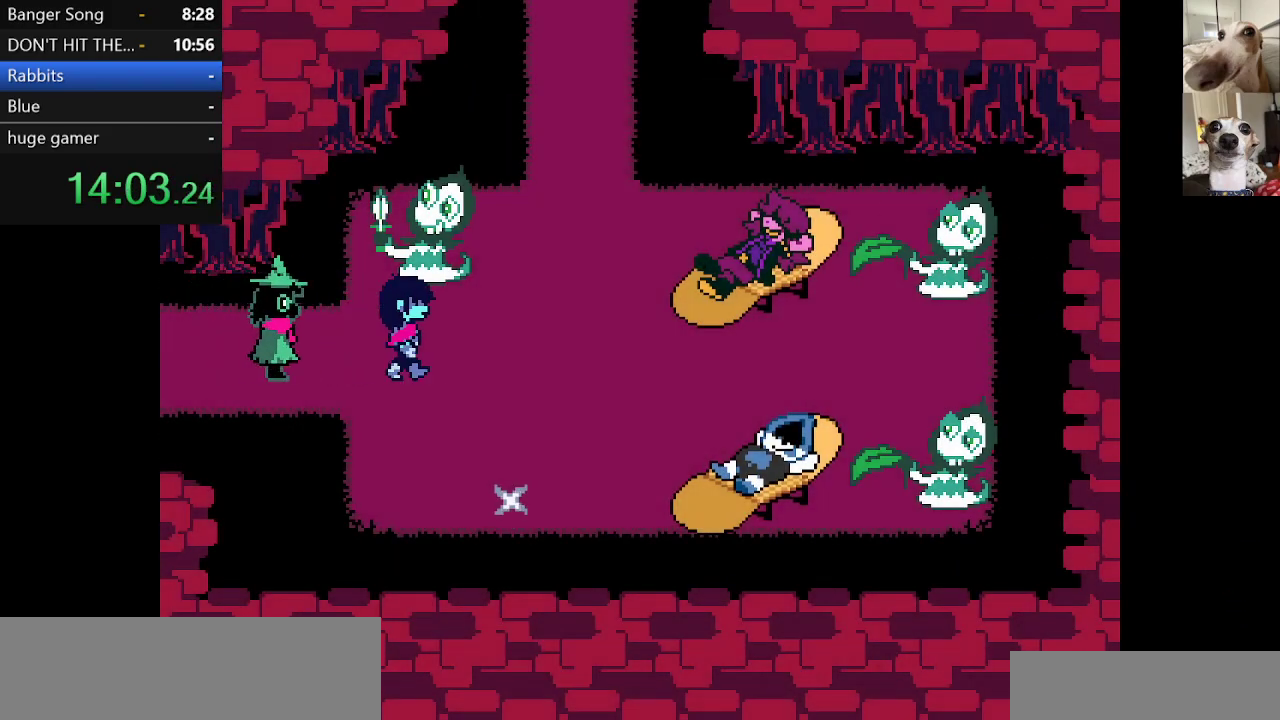
{"keys": ["c", "down", "x"], "events": [[250, "down", "down"], [333, "right", "up"]]}
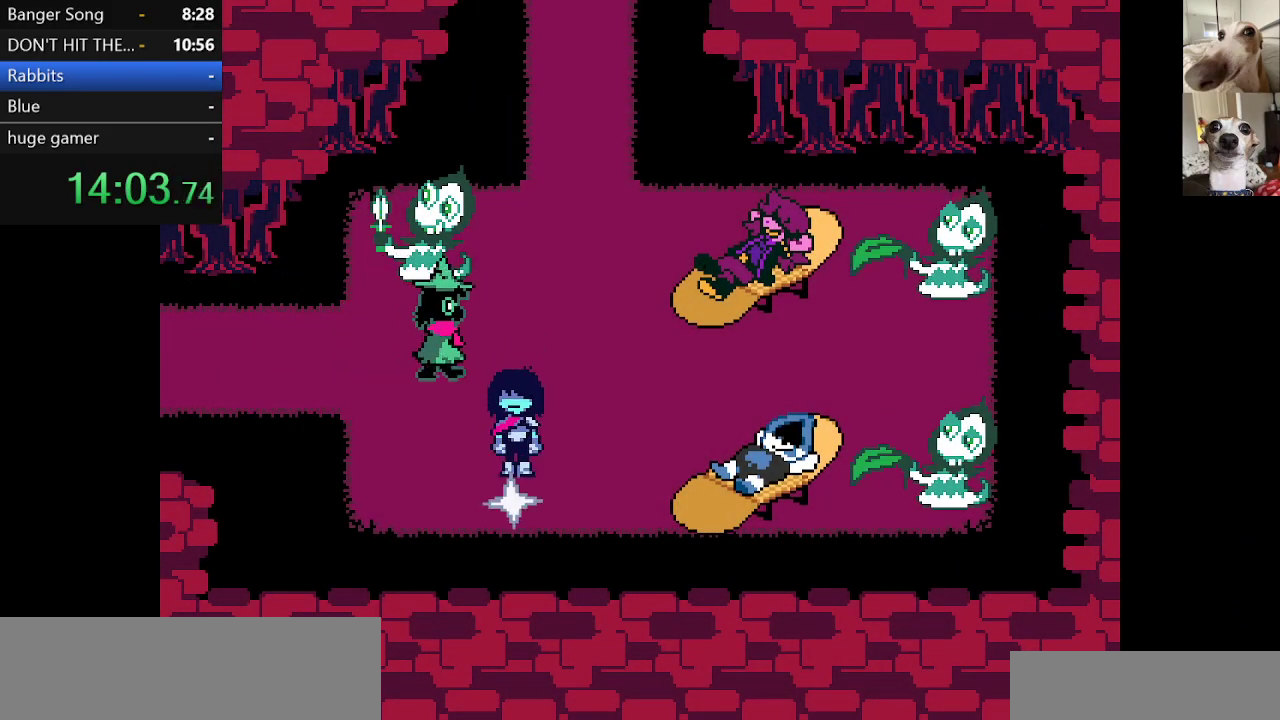
{"keys": ["c", "x", "z"], "events": [[17, "z", "down"], [67, "down", "up"], [117, "z", "up"], [217, "z", "down"], [250, "z", "up"], [350, "z", "down"], [450, "z", "up"], [500, "z", "down"]]}
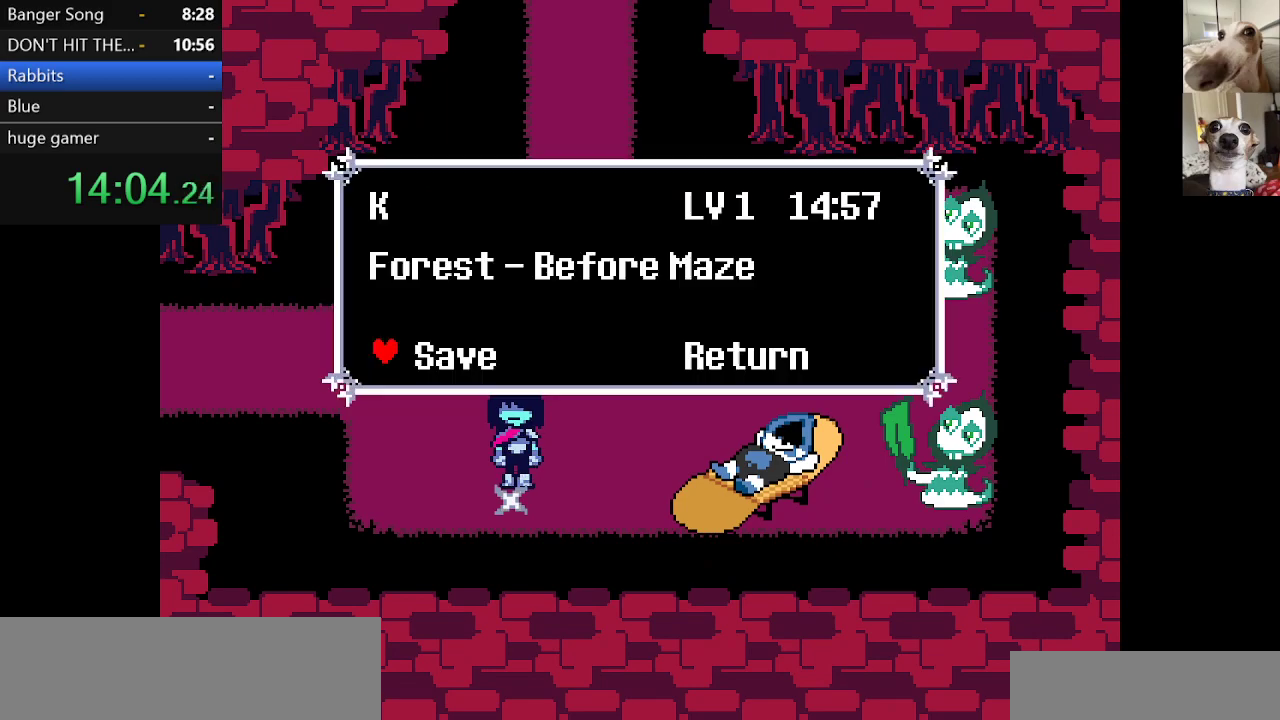
{"keys": ["c", "up", "x"], "events": [[100, "up", "down"], [100, "z", "up"], [117, "right", "down"], [267, "right", "up"], [317, "z", "down"], [417, "z", "up"]]}
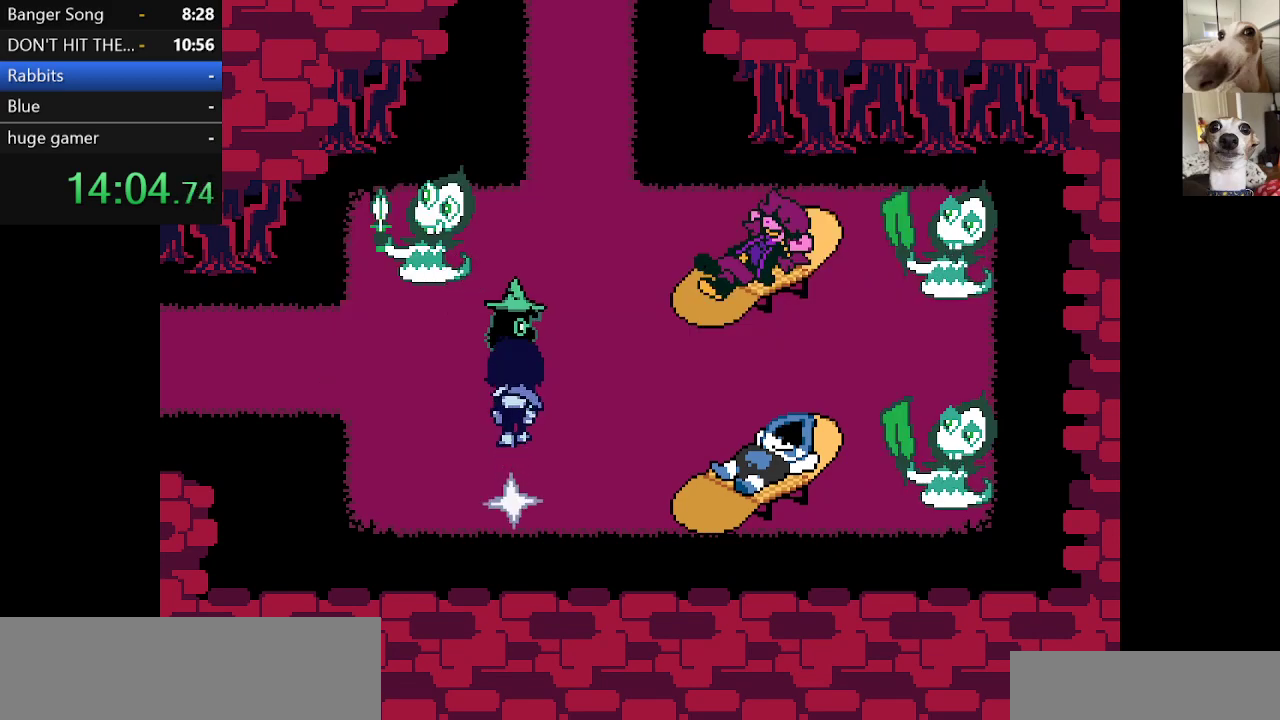
{"keys": ["c", "up", "x"], "events": [[333, "right", "down"], [467, "right", "up"]]}
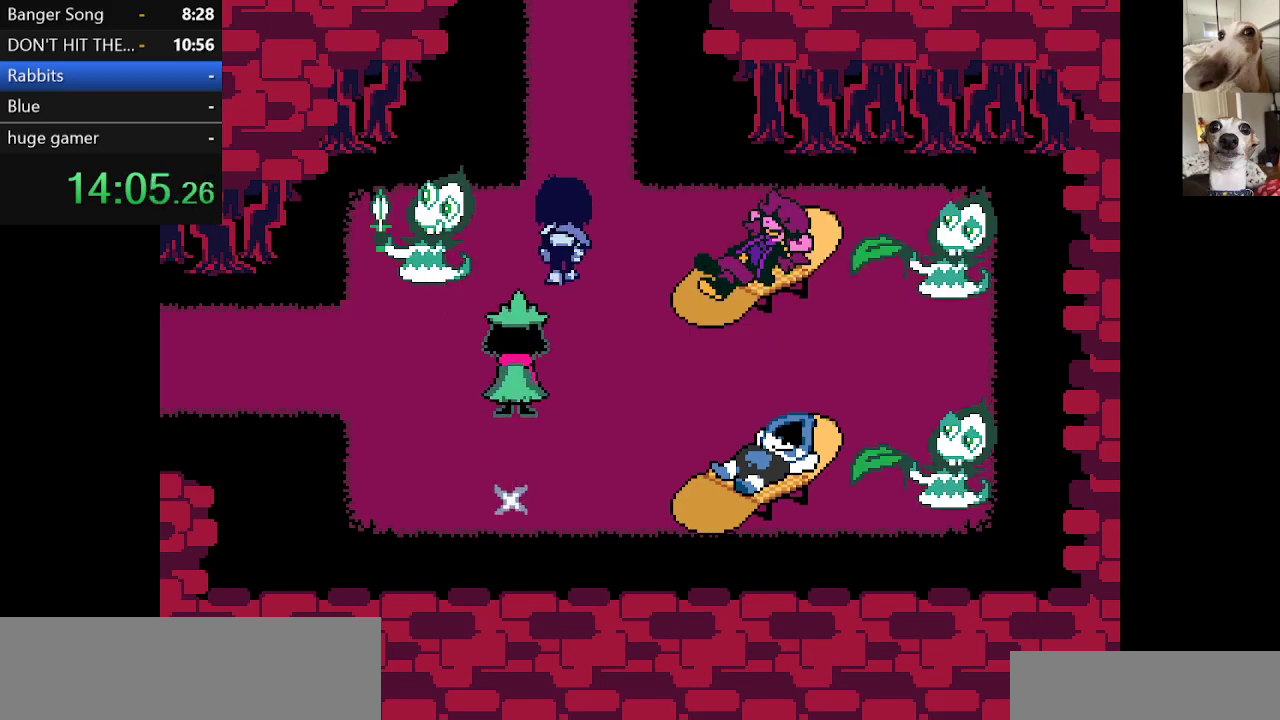
{"keys": ["c", "up", "x"], "events": []}
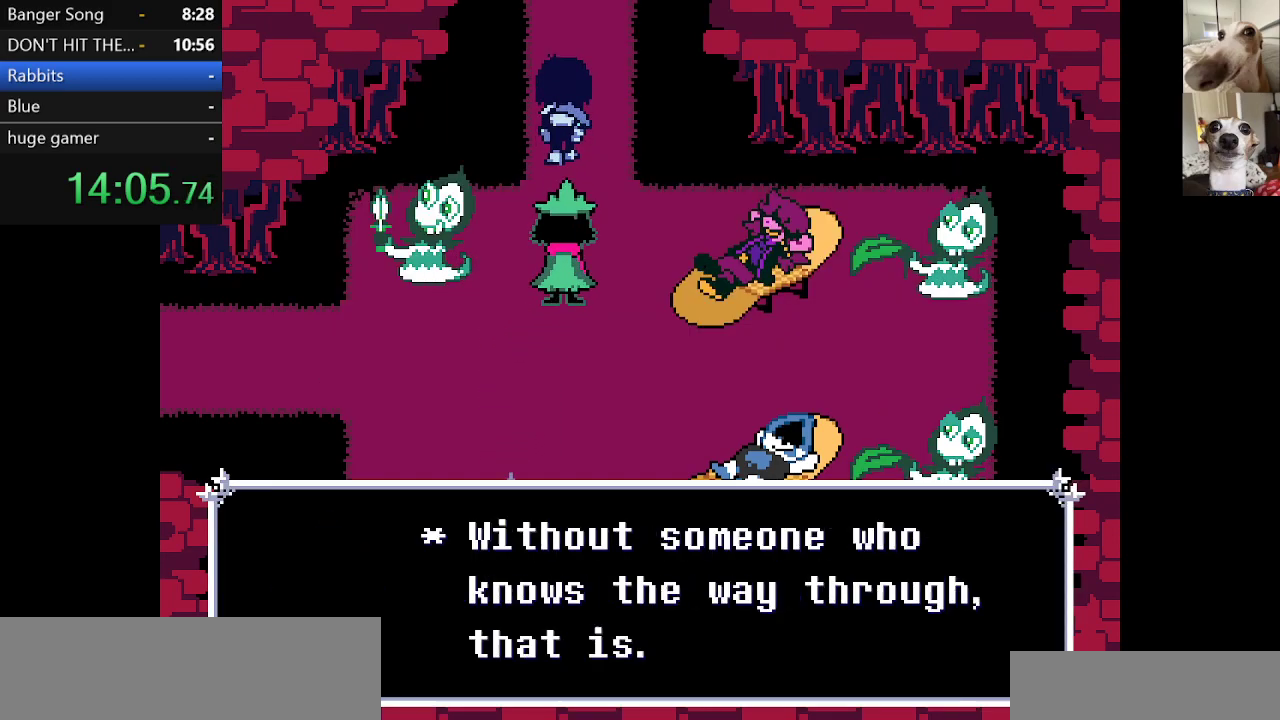
{"keys": ["c", "up", "x"], "events": []}
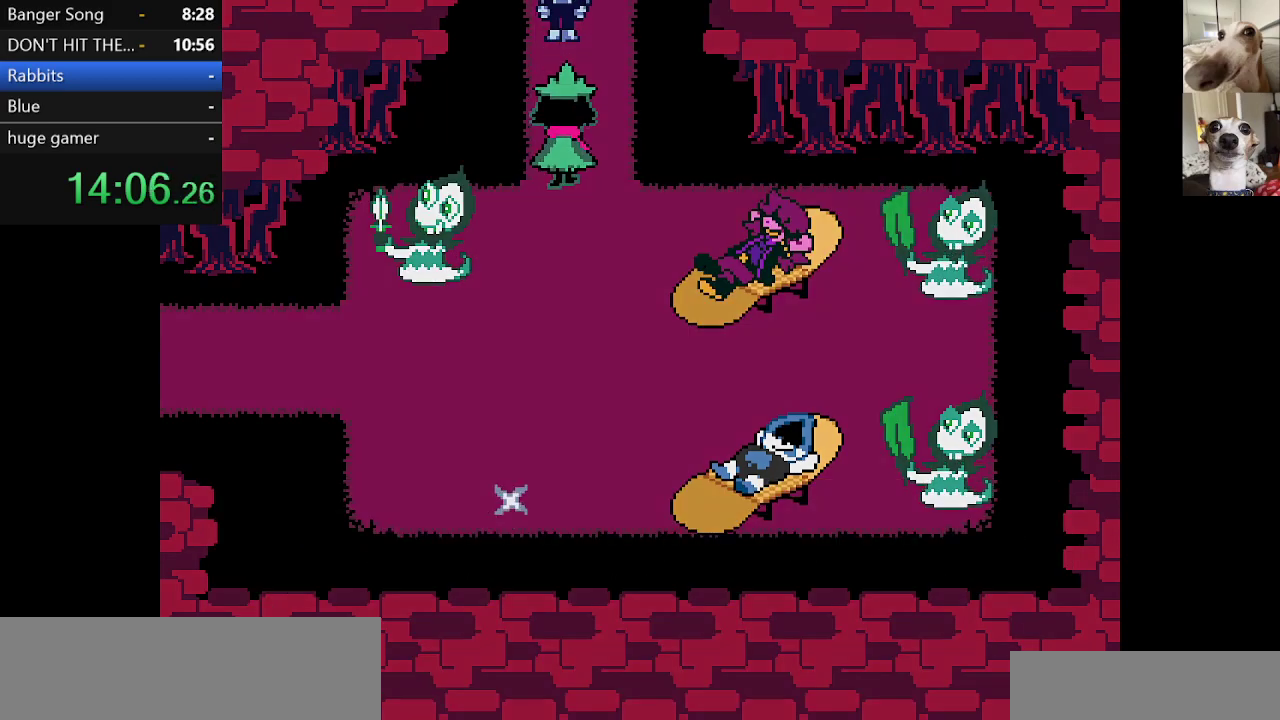
{"keys": ["c", "up", "x"], "events": []}
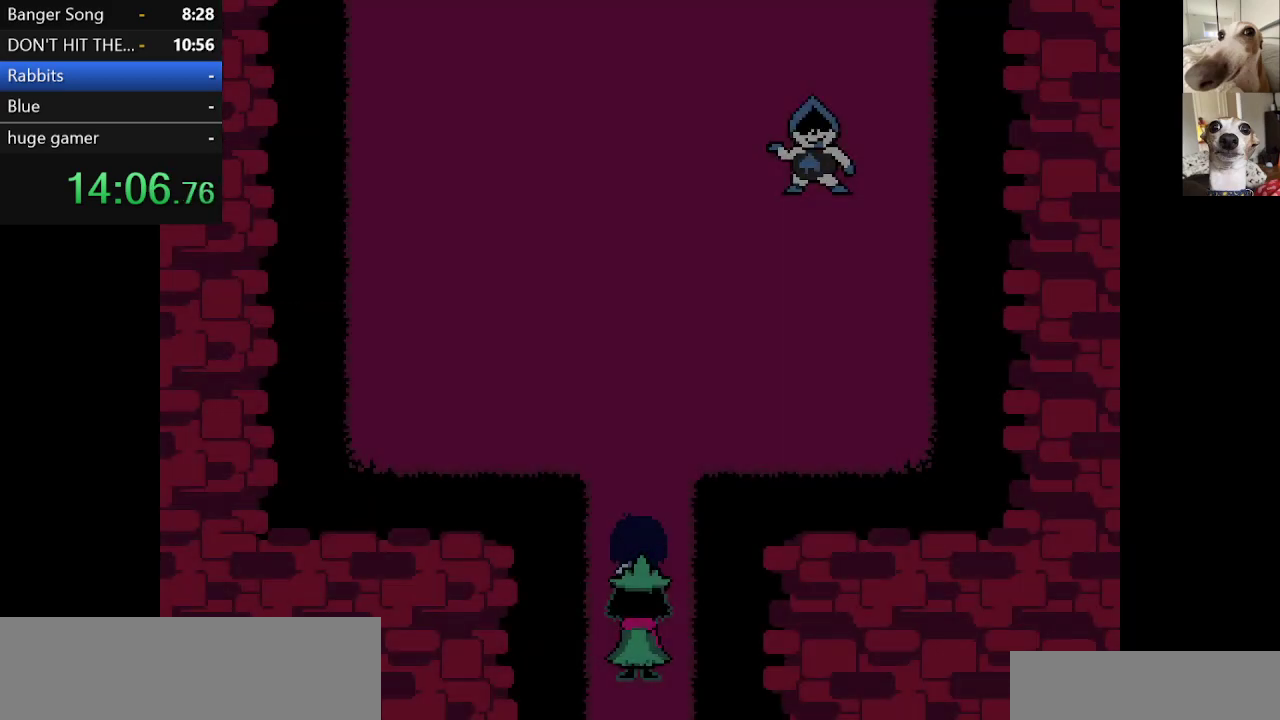
{"keys": ["c", "up", "x"], "events": []}
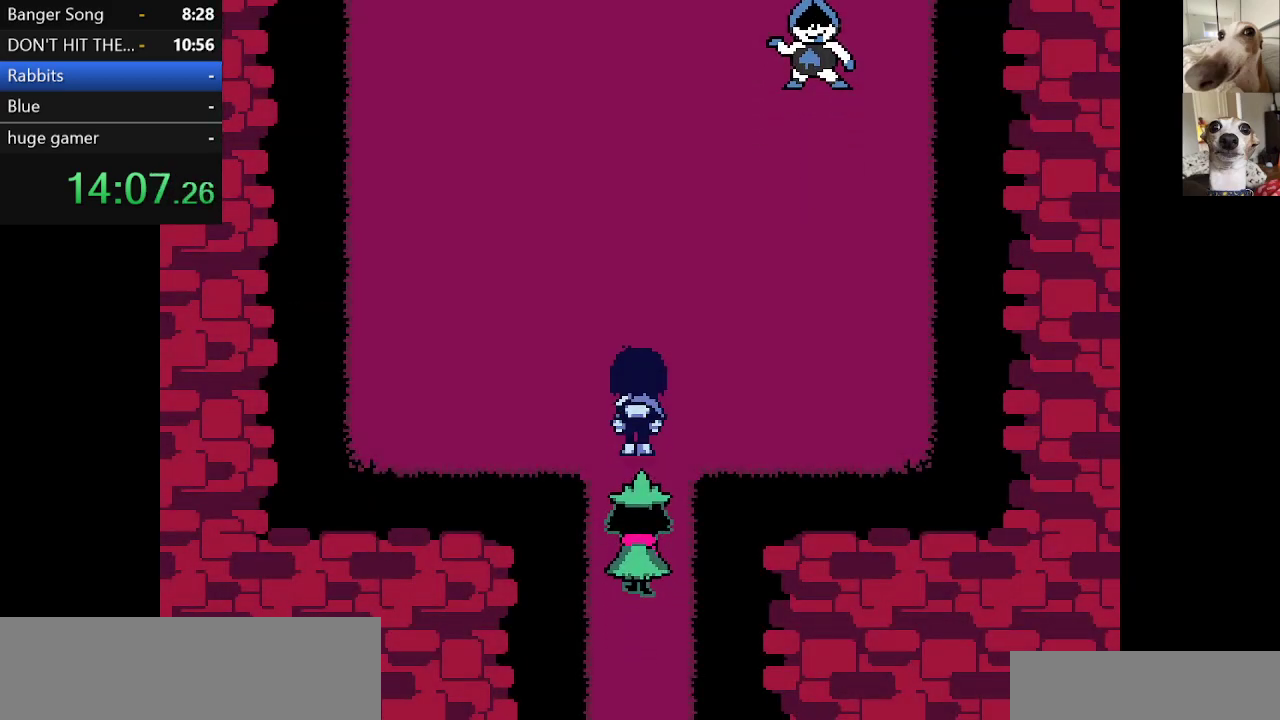
{"keys": ["c", "up", "x"], "events": [[133, "left", "down"], [500, "left", "up"]]}
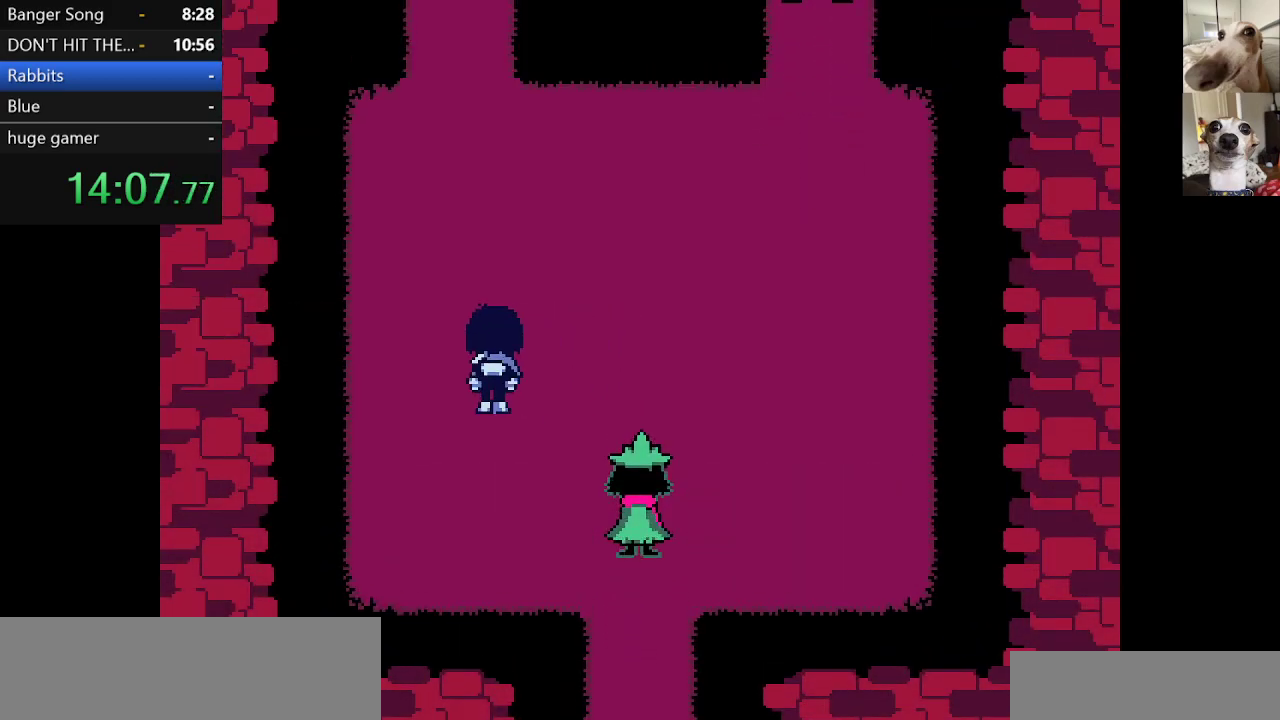
{"keys": ["c", "up", "x"], "events": [[283, "left", "down"], [383, "left", "up"]]}
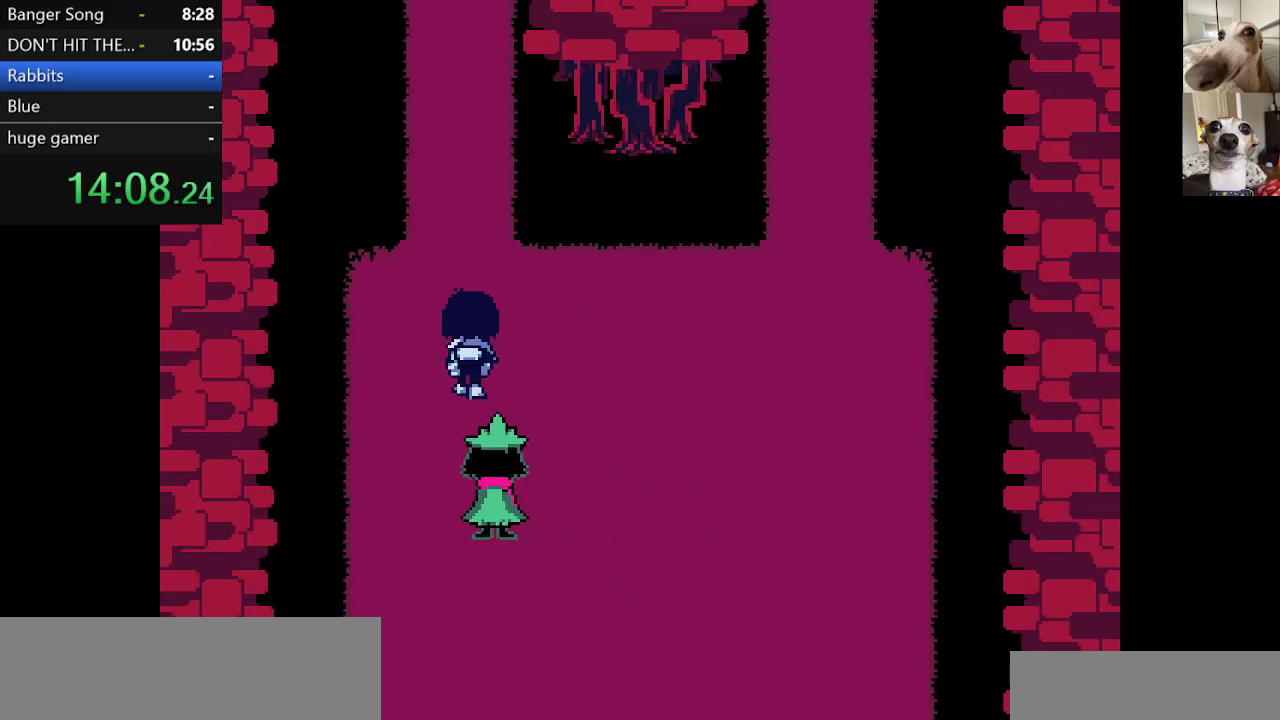
{"keys": ["c", "up", "x"], "events": []}
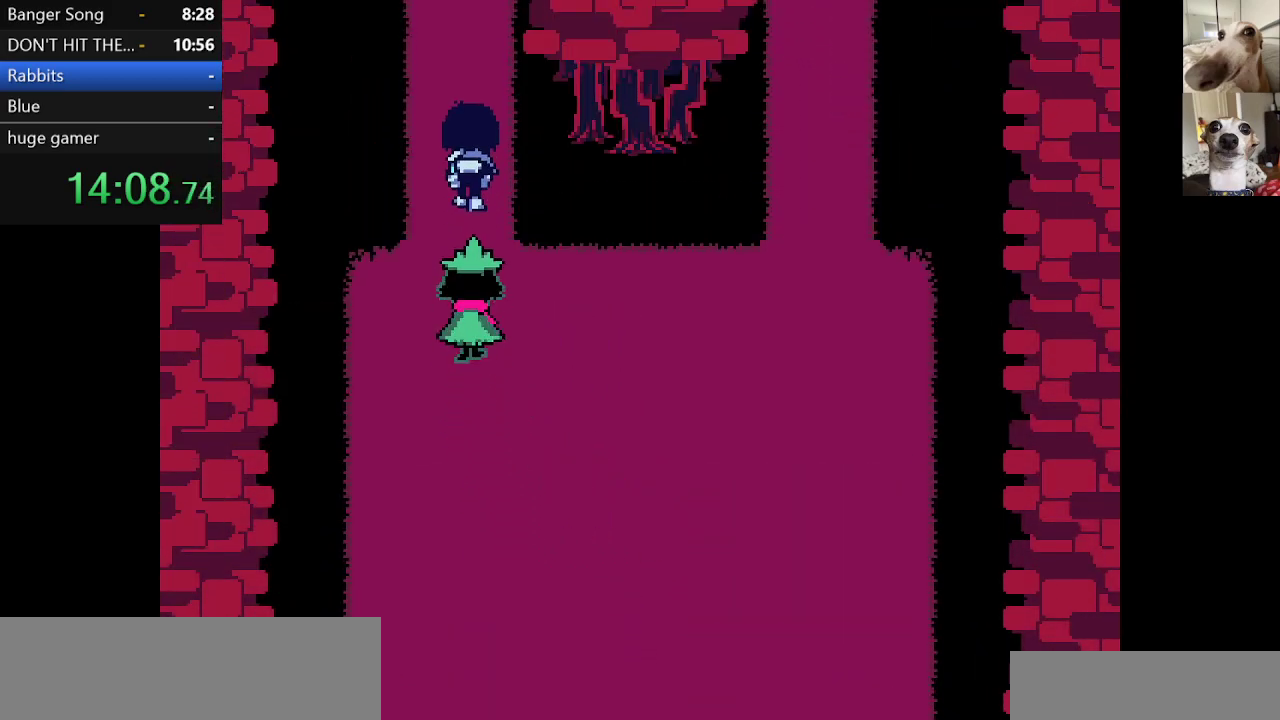
{"keys": ["c", "up", "x"], "events": []}
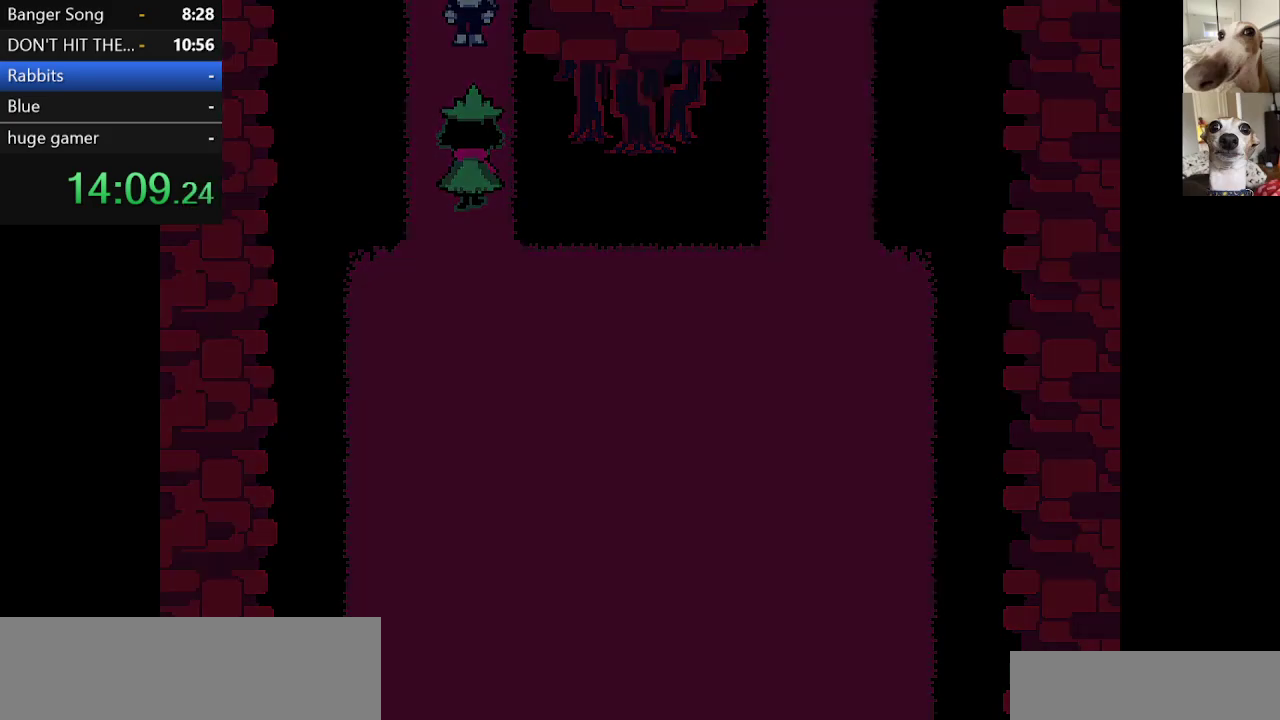
{"keys": ["c", "up", "x"], "events": []}
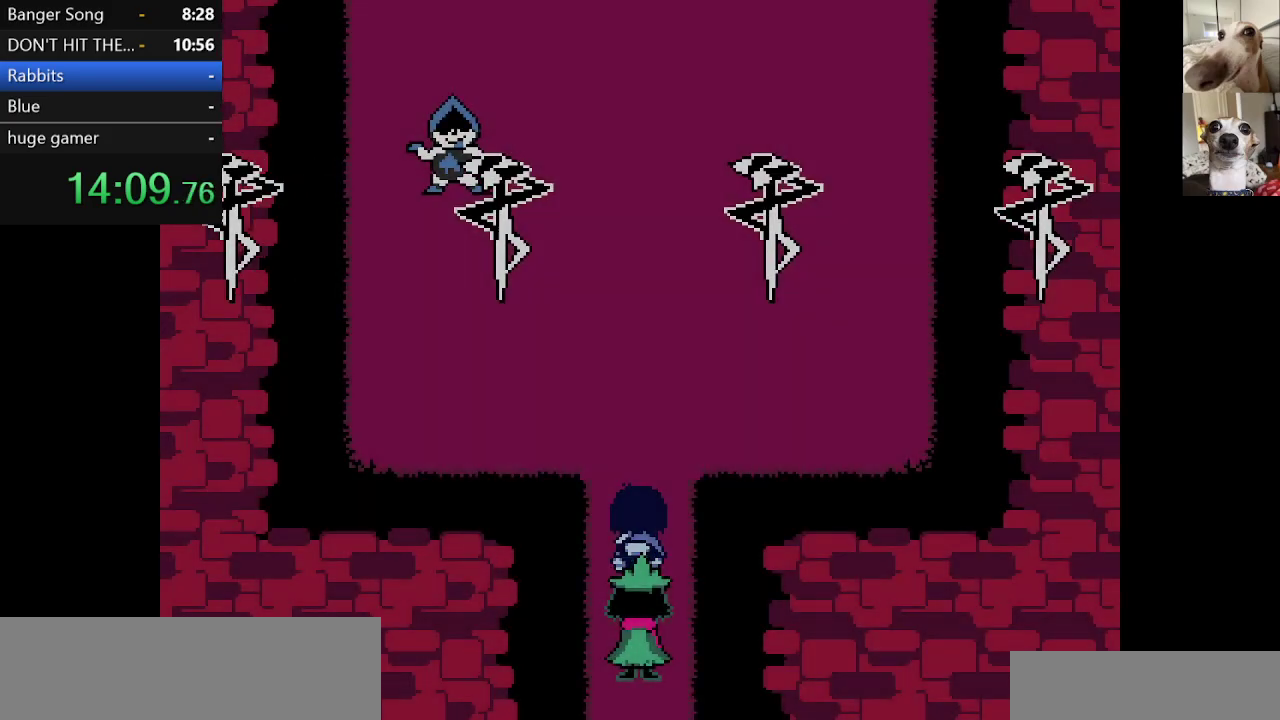
{"keys": ["c", "up", "x"], "events": []}
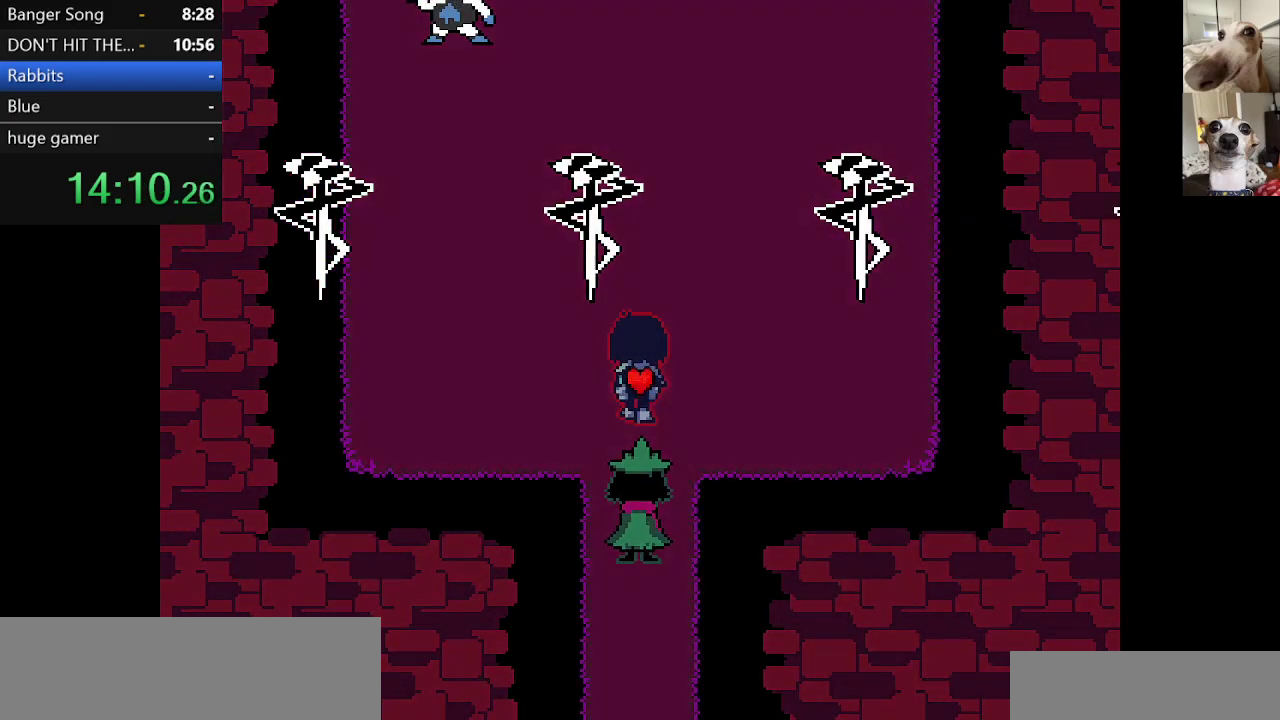
{"keys": ["c", "up", "x"], "events": []}
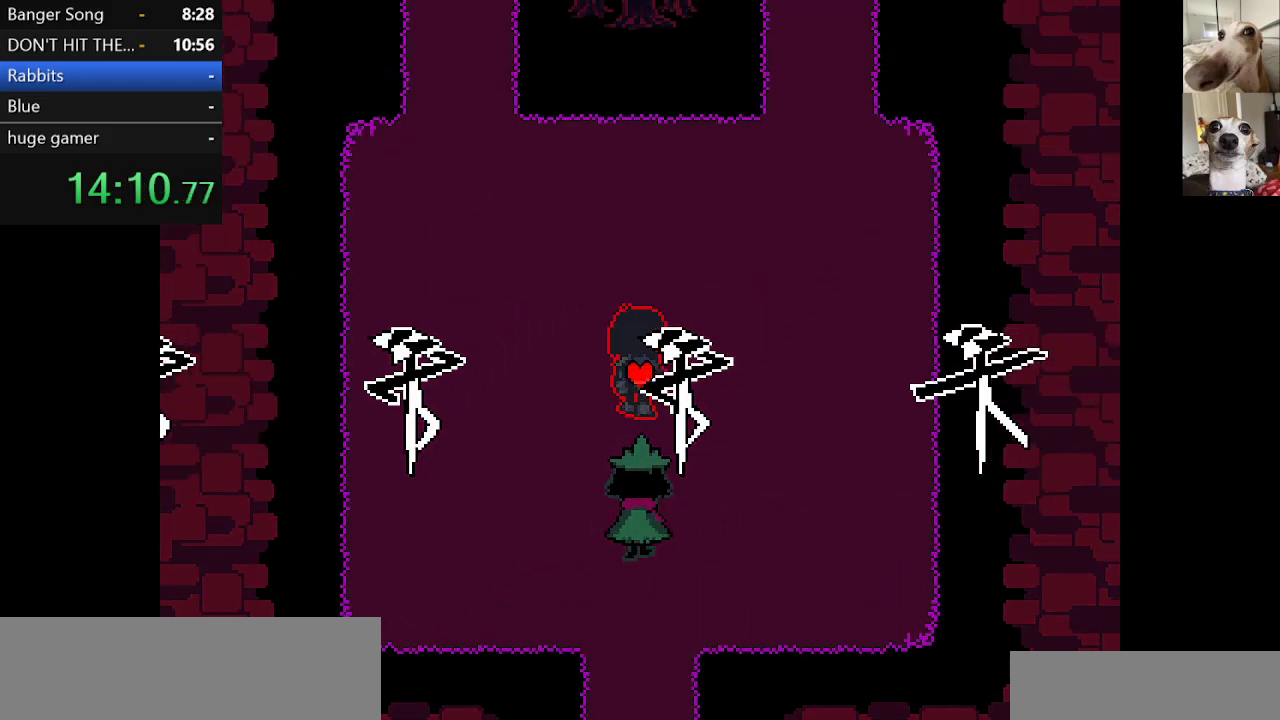
{"keys": ["c", "right", "up", "x"], "events": [[183, "right", "down"]]}
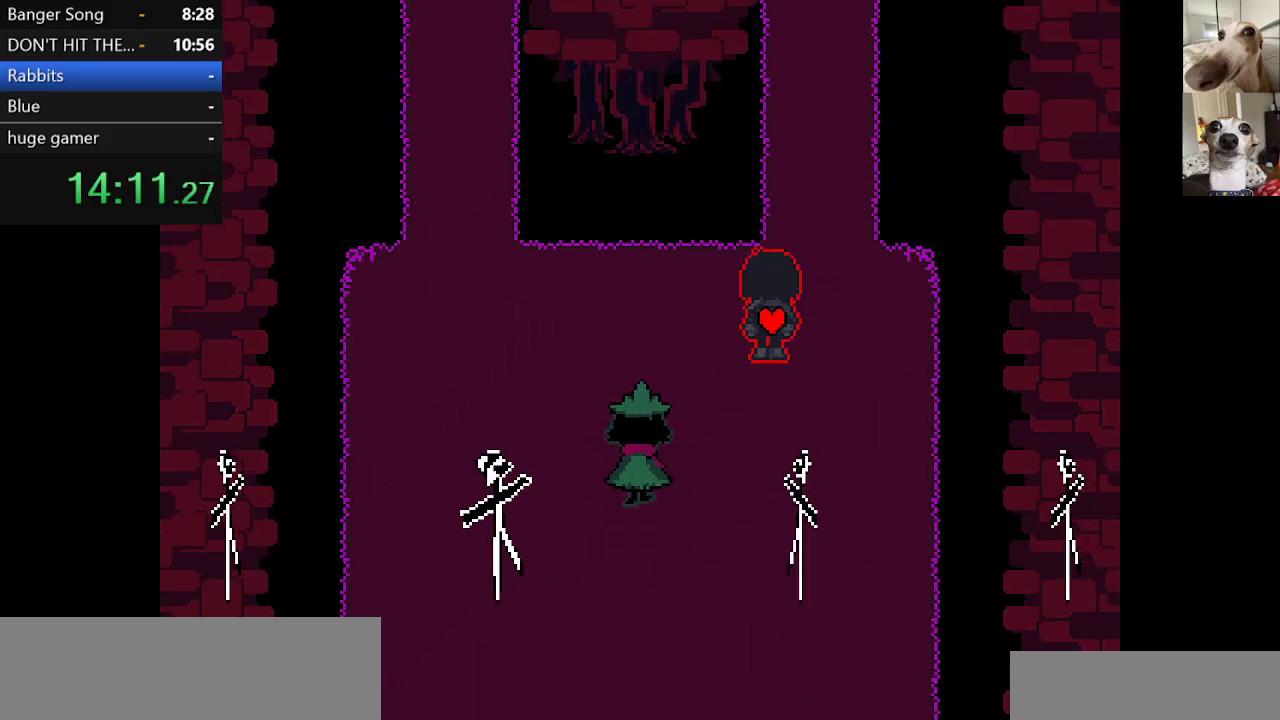
{"keys": ["c", "up", "x"], "events": [[200, "right", "up"]]}
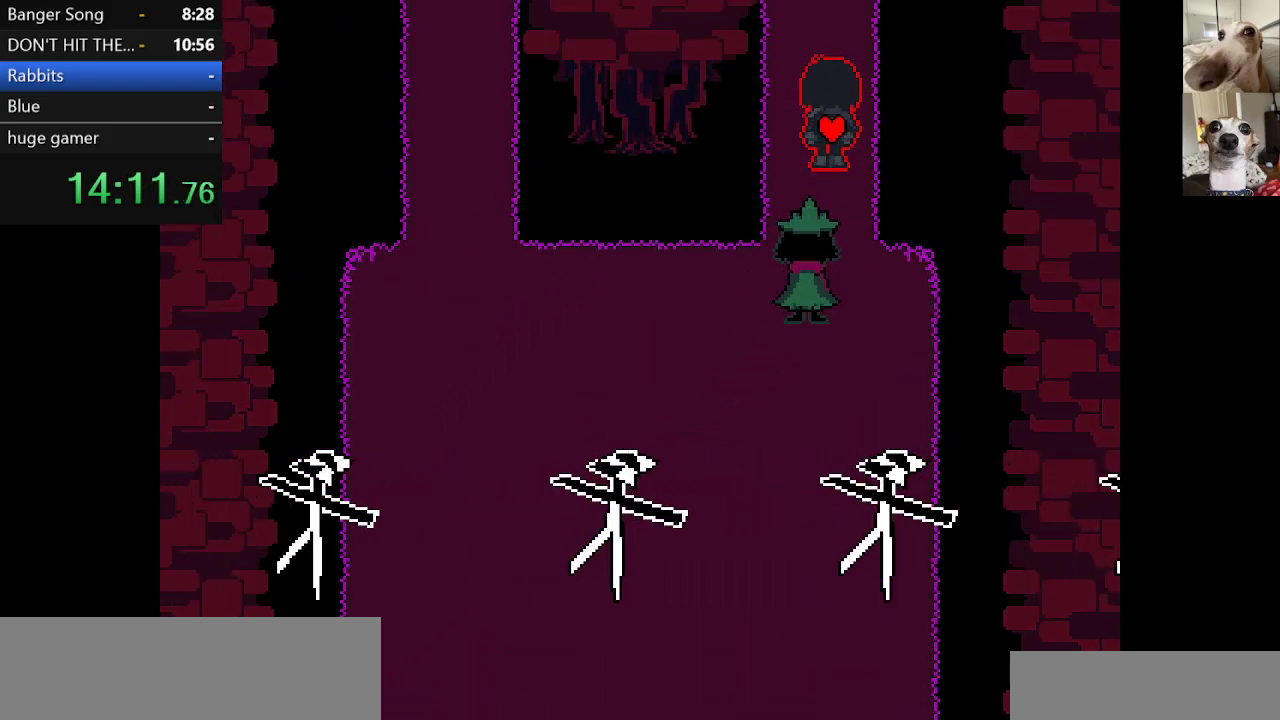
{"keys": ["c", "up", "x"], "events": []}
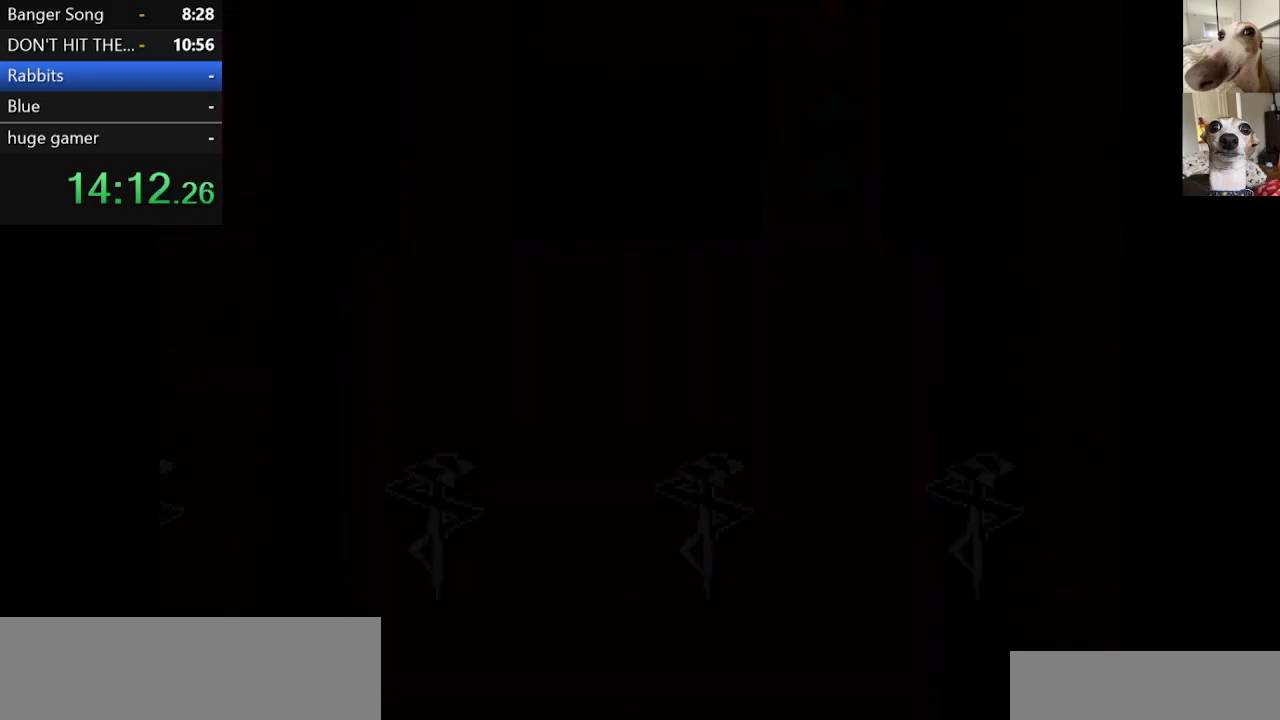
{"keys": ["c", "up", "x"], "events": []}
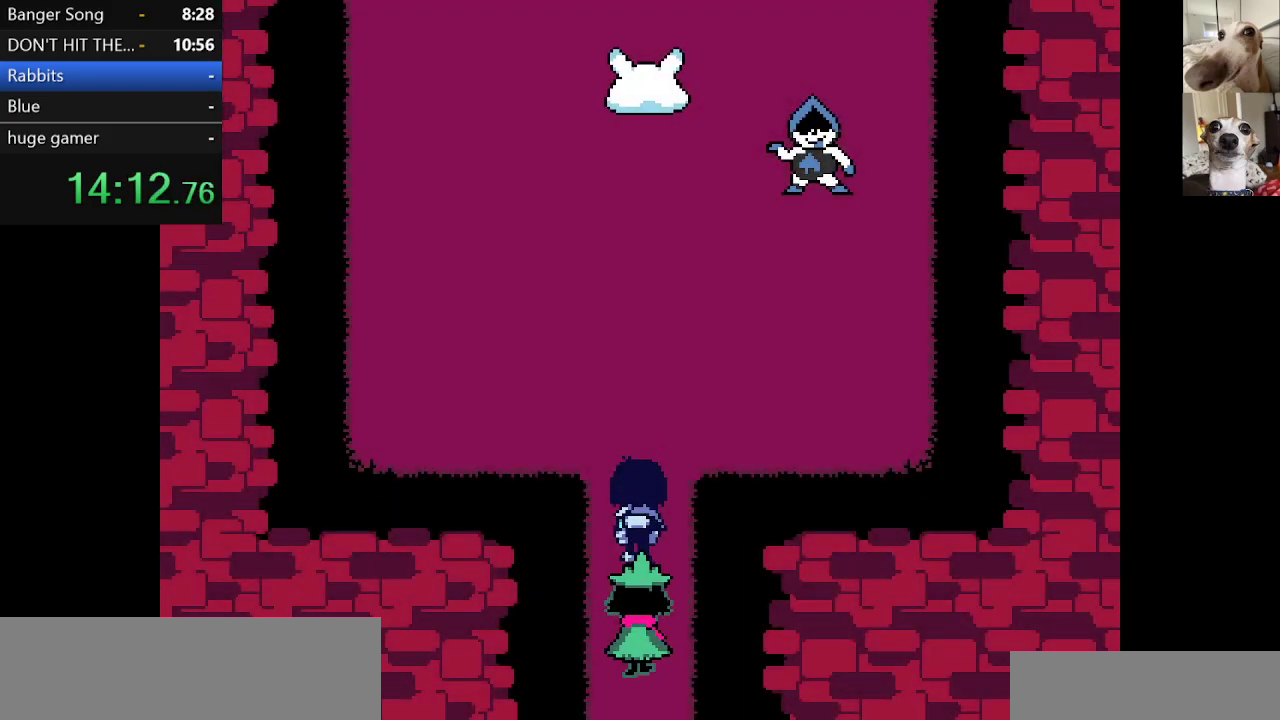
{"keys": ["c", "up", "x"], "events": []}
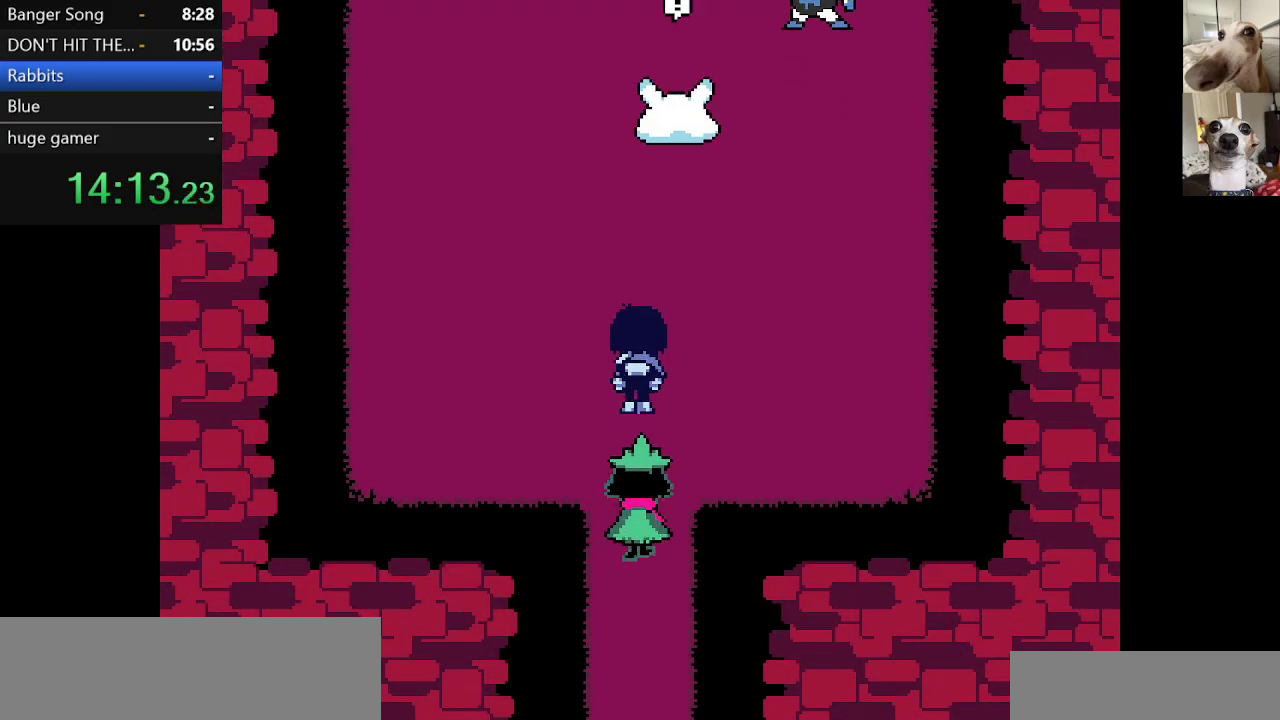
{"keys": ["c", "left", "up", "x"], "events": [[50, "left", "down"]]}